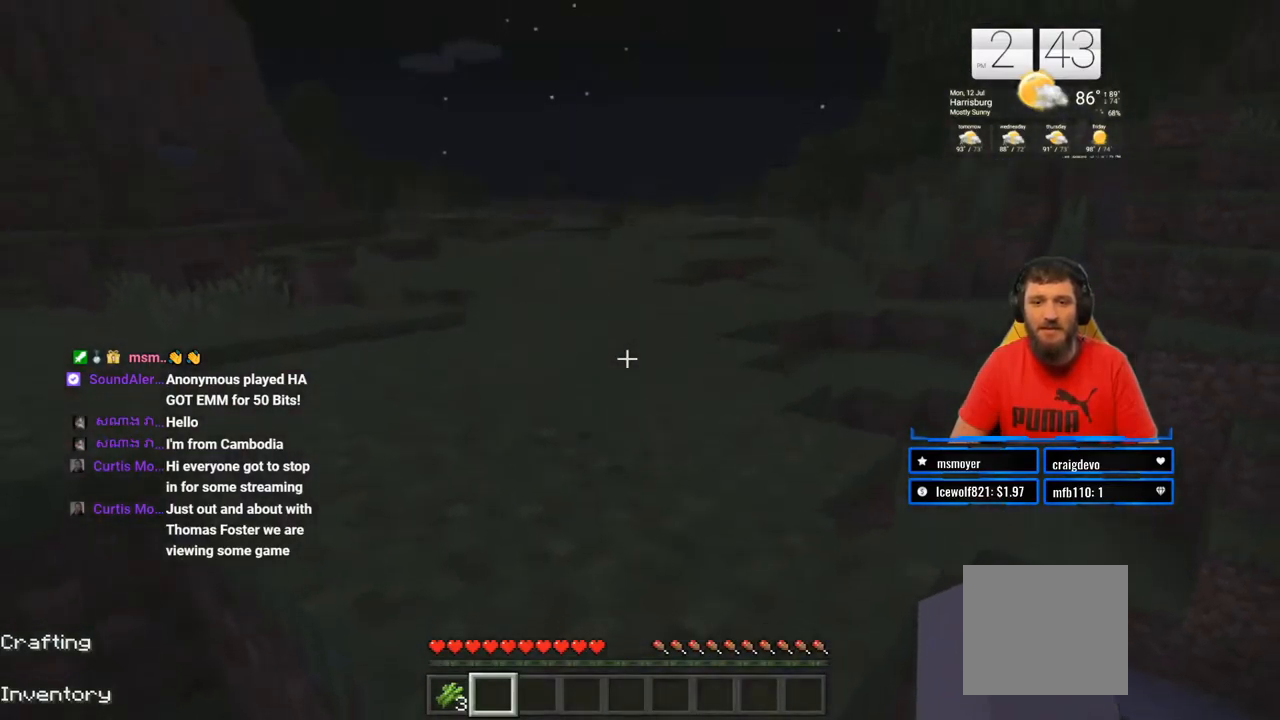
Gameplay with a controller (PlayStation layout); each line is a JSON object with the inputs held at the frame after it (dt_ms = milliseconds from this image to that frame). "events" lists button and stick changes between this image and that frame as [ms after this image, input, new state], when the widget could be followed in between. Not read: L1 R1.
{"dt_ms": 500, "buttons": ["CROSS"], "left_stick": "up", "right_stick": "center", "events": [[500, "left_stick", "up"]]}
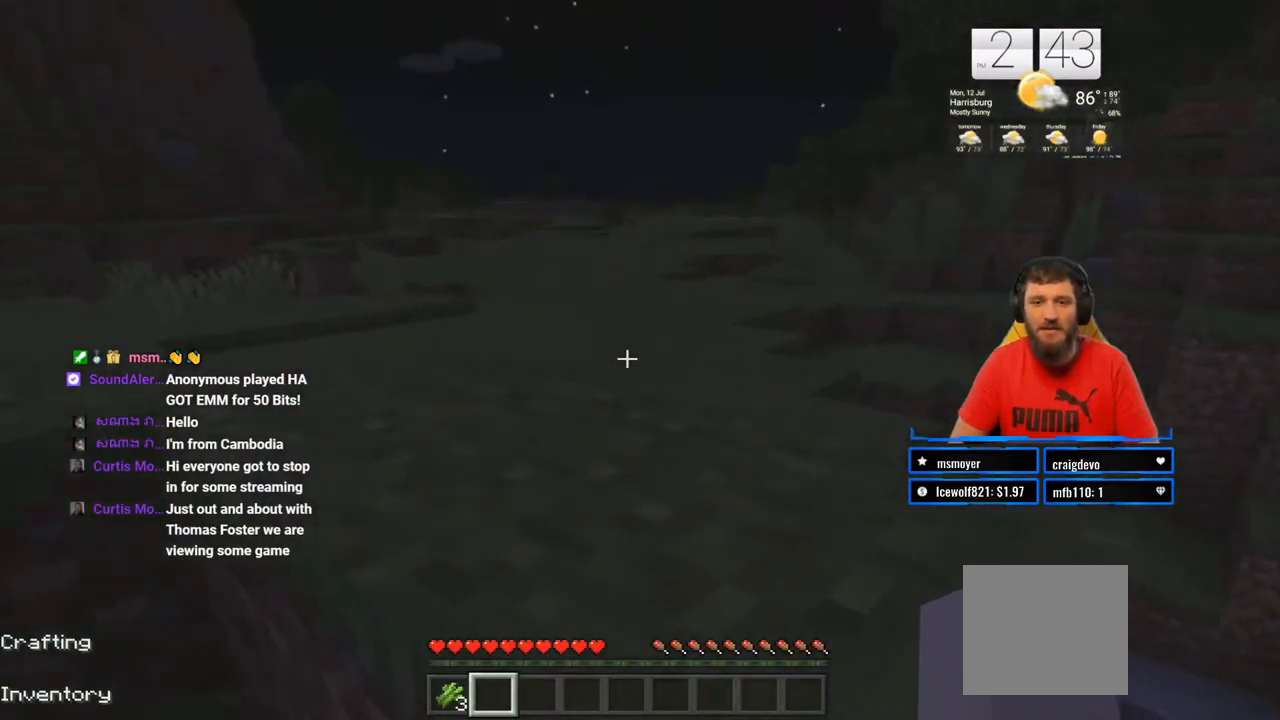
{"dt_ms": 1000, "buttons": [], "left_stick": "up", "right_stick": "right"}
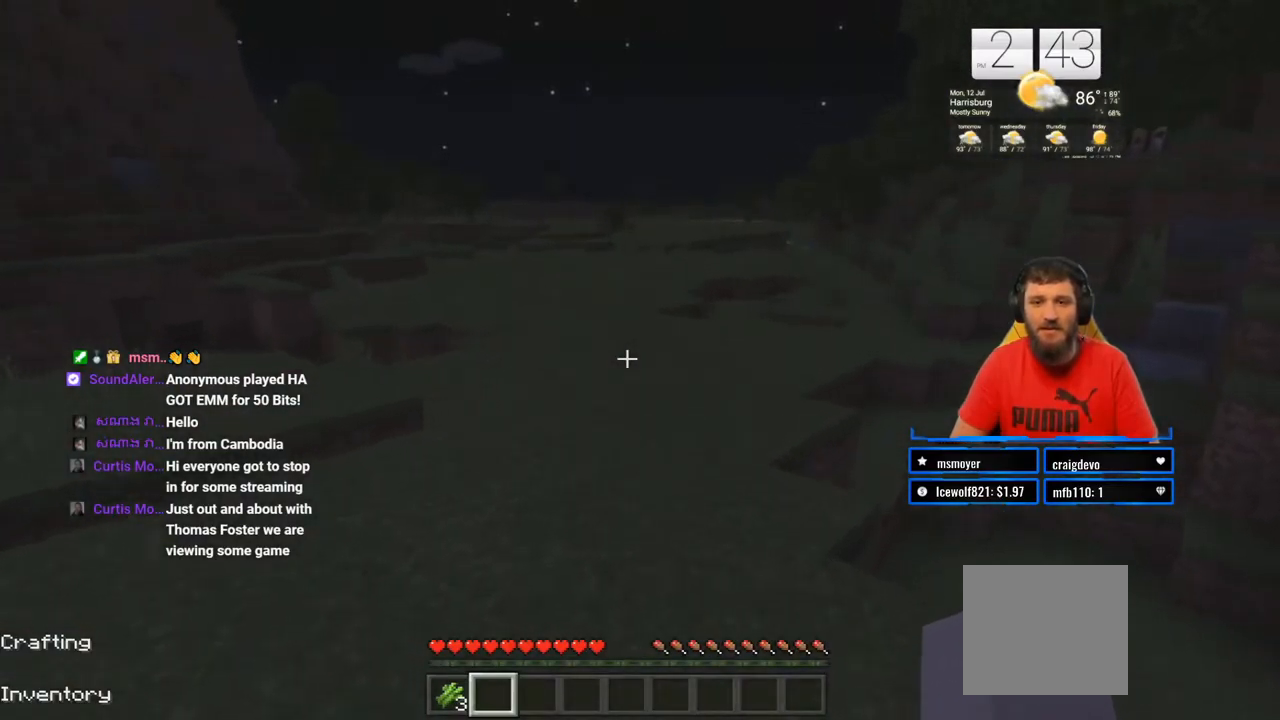
{"dt_ms": 500, "buttons": [], "left_stick": "up", "right_stick": "center", "events": [[67, "L3", "down"], [83, "right_stick", "center"], [233, "L3", "up"]]}
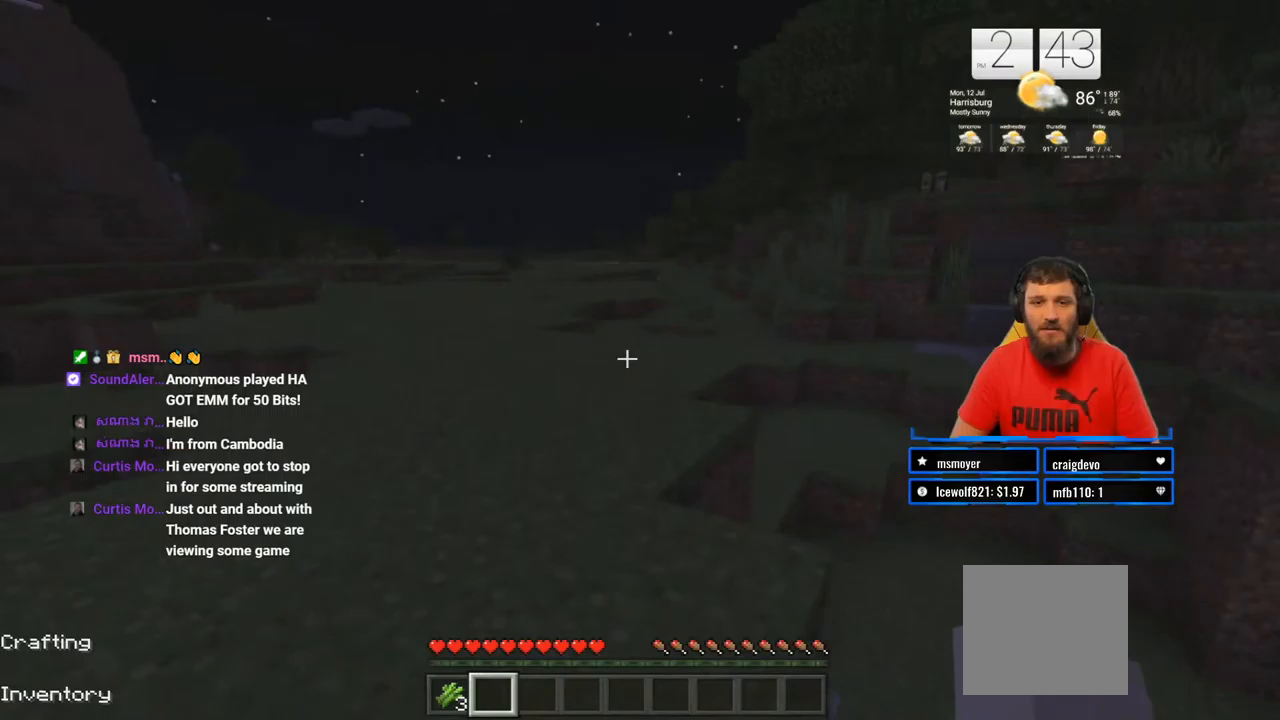
{"dt_ms": 500, "buttons": [], "left_stick": "up", "right_stick": "left", "events": [[483, "right_stick", "left"]]}
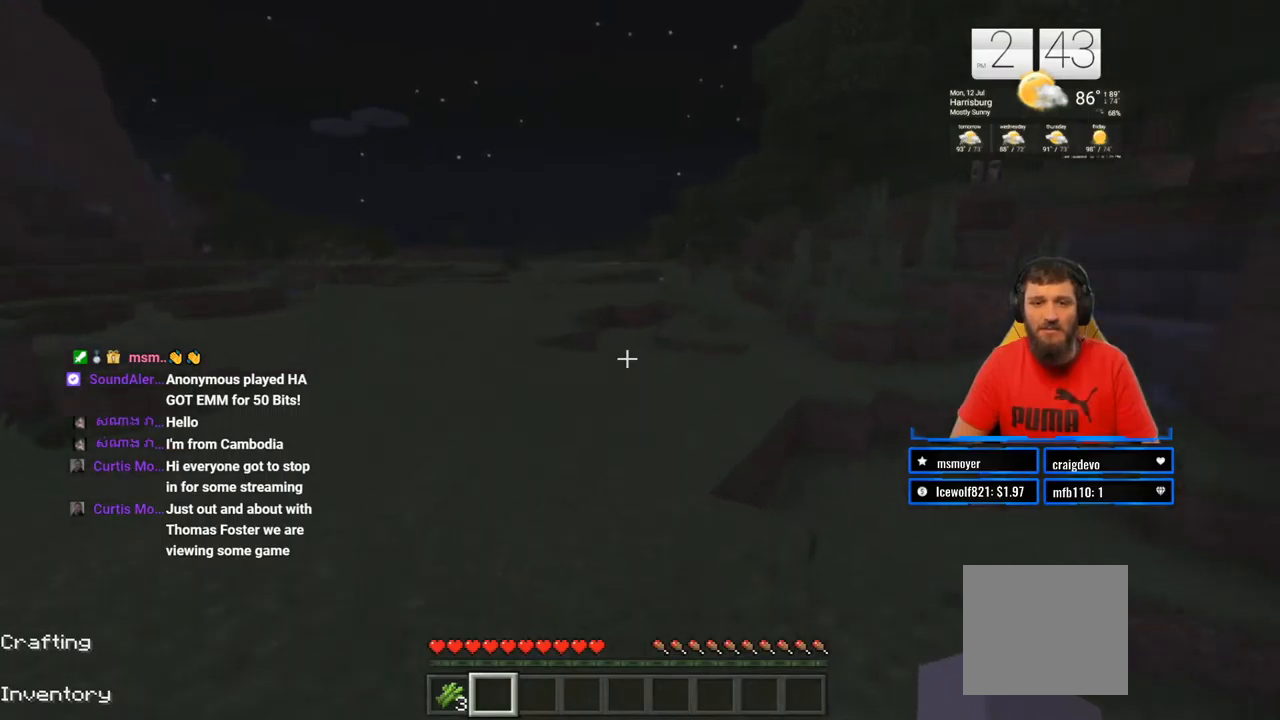
{"dt_ms": 500, "buttons": [], "left_stick": "center", "right_stick": "up-left", "events": [[183, "left_stick", "center"], [367, "right_stick", "up-left"]]}
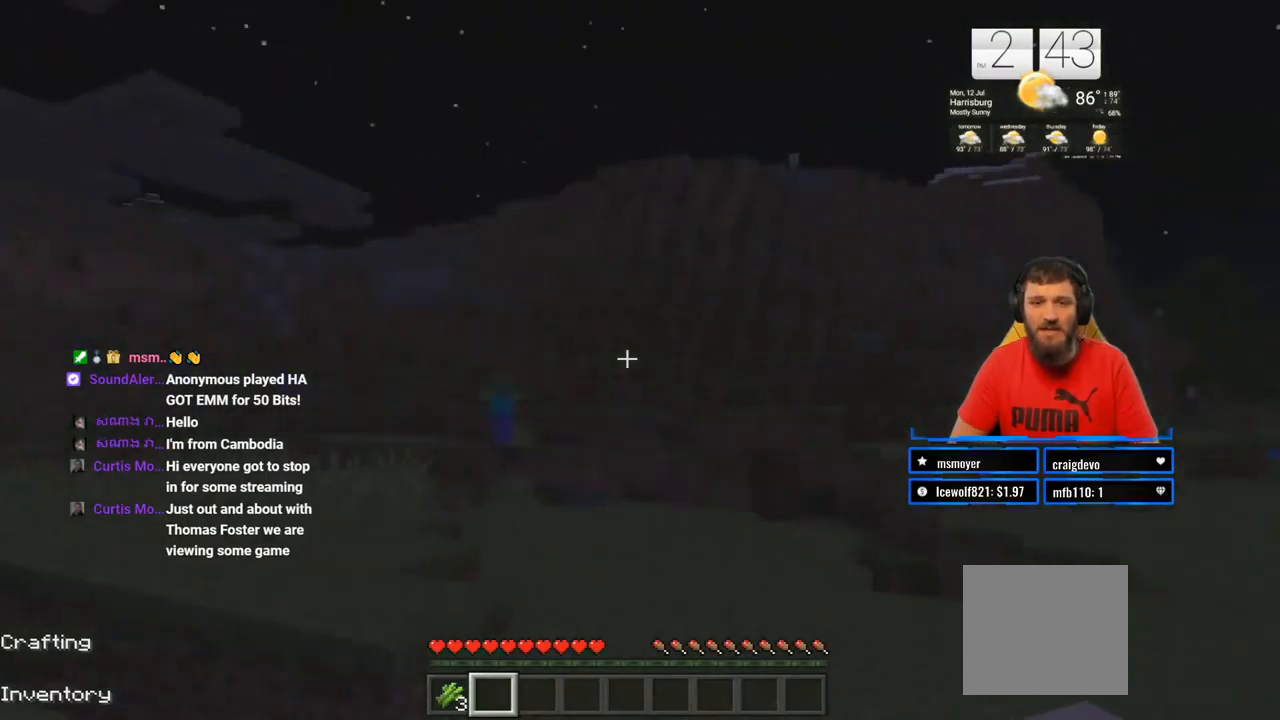
{"dt_ms": 500, "buttons": [], "left_stick": "center", "right_stick": "center", "events": [[67, "right_stick", "center"]]}
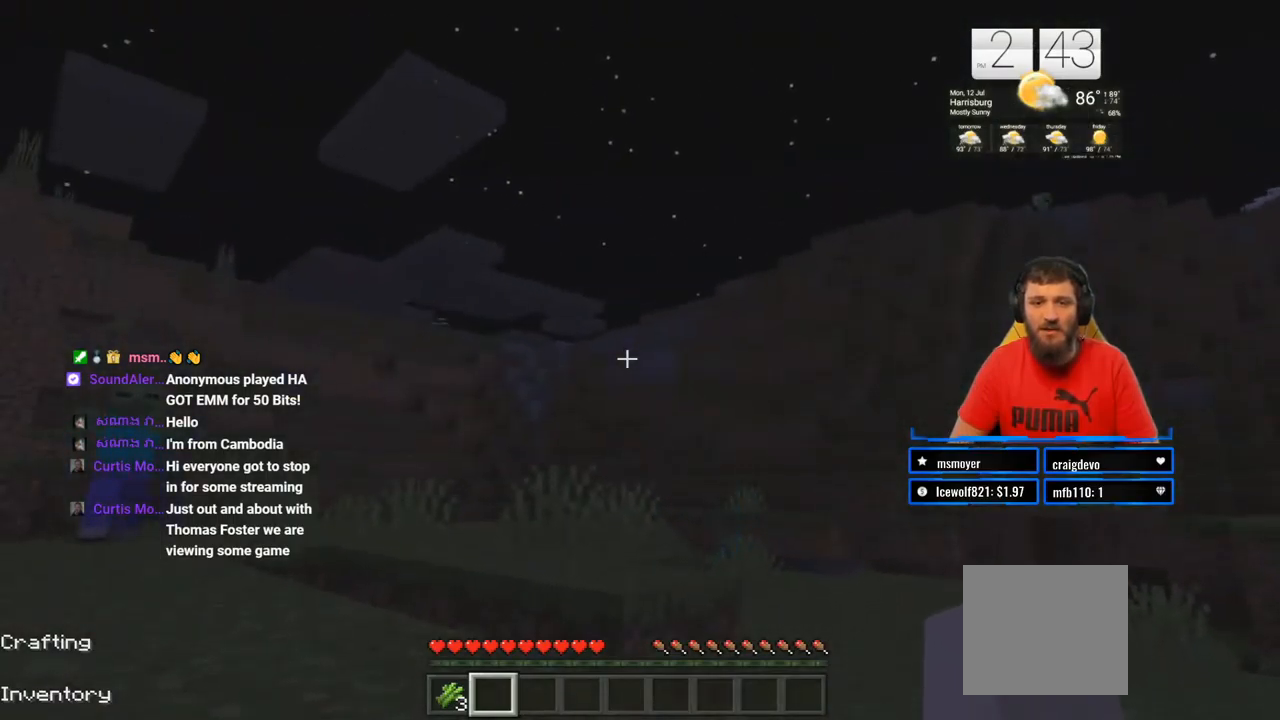
{"dt_ms": 500, "buttons": [], "left_stick": "up", "right_stick": "center", "events": [[67, "left_stick", "up"], [117, "right_stick", "left"], [350, "right_stick", "center"]]}
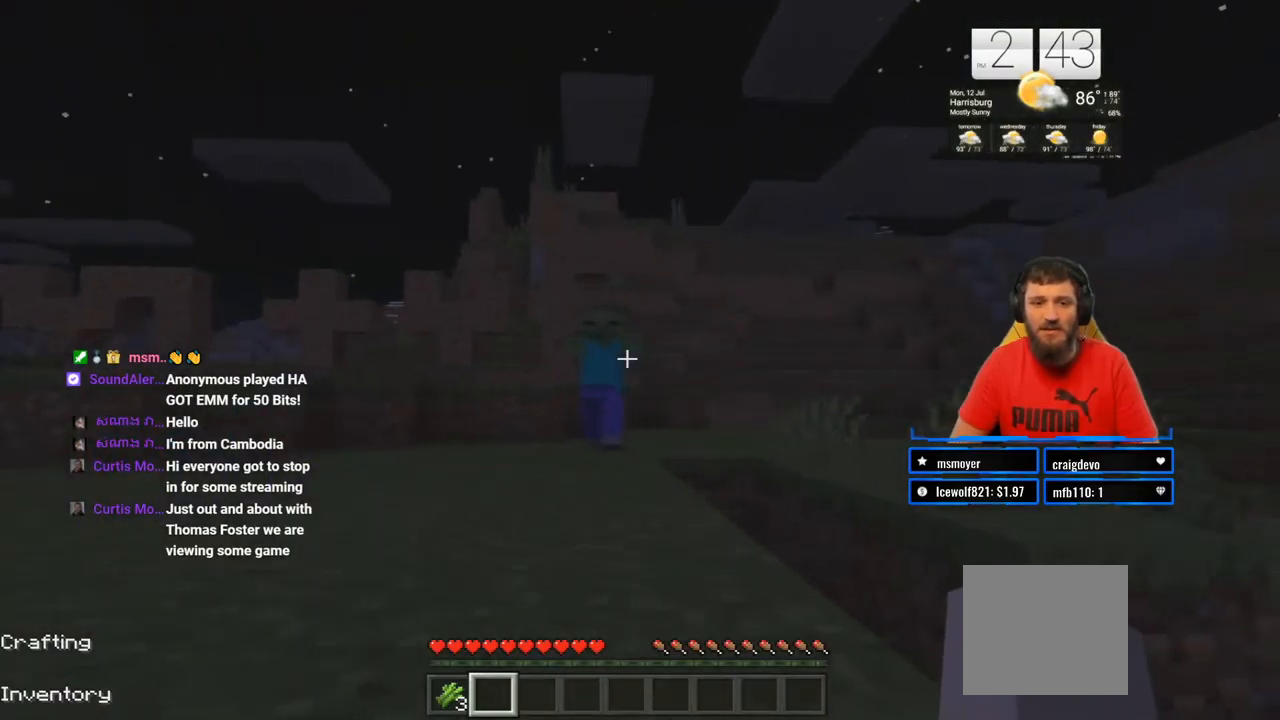
{"dt_ms": 500, "buttons": [], "left_stick": "up-left", "right_stick": "left", "events": [[133, "CROSS", "down"], [283, "left_stick", "up-left"], [317, "CROSS", "up"], [417, "right_stick", "left"]]}
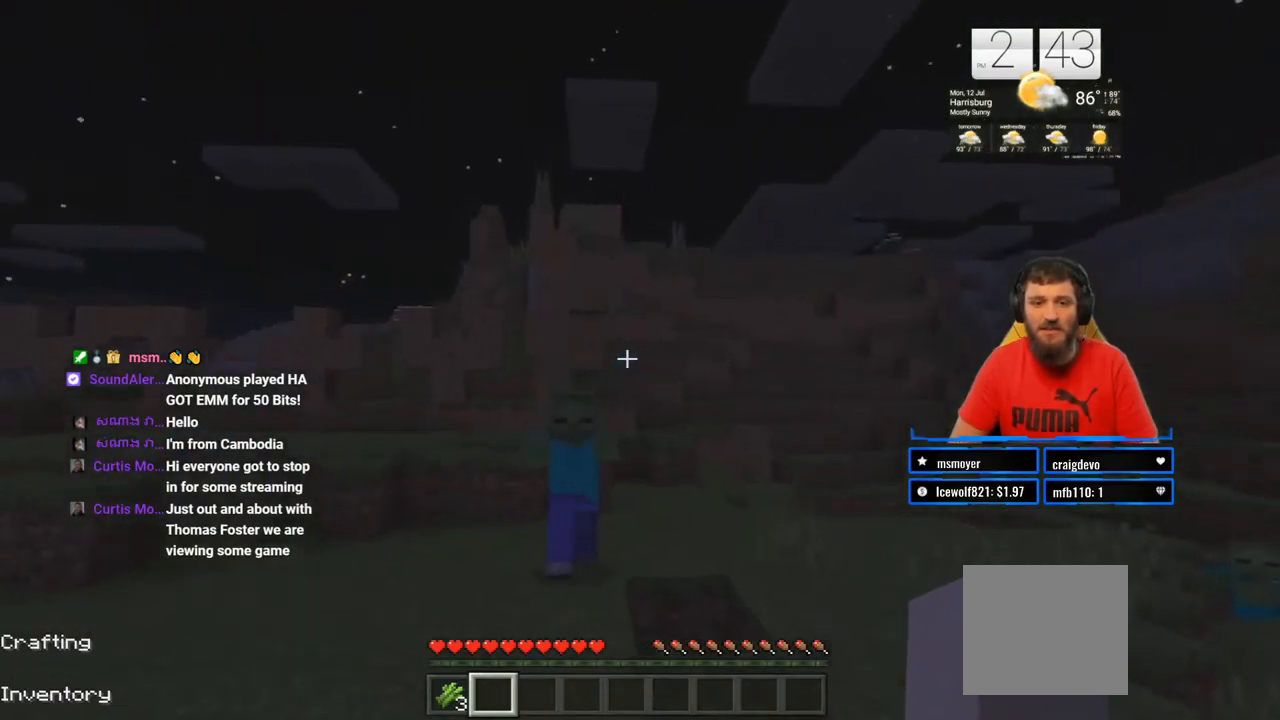
{"dt_ms": 500, "buttons": ["L3"], "left_stick": "up", "right_stick": "center", "events": [[33, "right_stick", "center"], [83, "left_stick", "up"], [267, "right_stick", "left"], [450, "L3", "down"], [483, "right_stick", "center"]]}
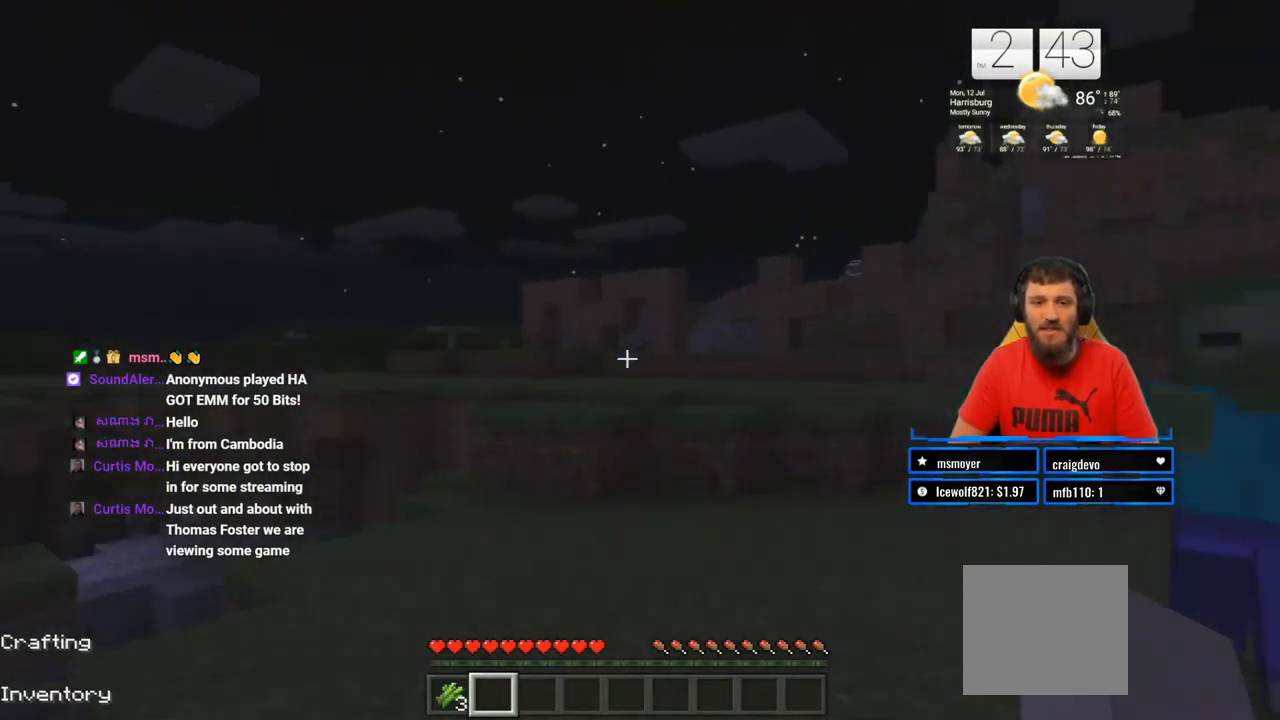
{"dt_ms": 500, "buttons": [], "left_stick": "up", "right_stick": "right", "events": [[100, "L3", "up"], [467, "right_stick", "right"]]}
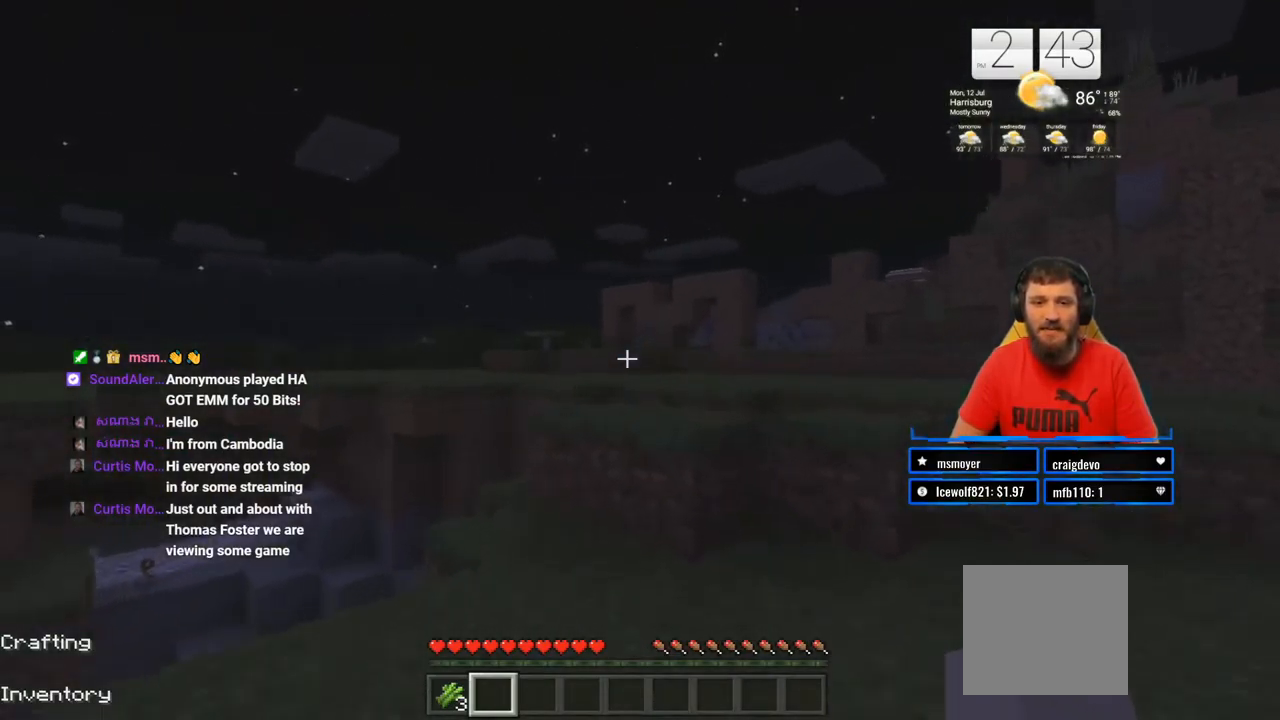
{"dt_ms": 500, "buttons": [], "left_stick": "up", "right_stick": "center", "events": [[100, "right_stick", "center"], [300, "CROSS", "down"], [483, "CROSS", "up"]]}
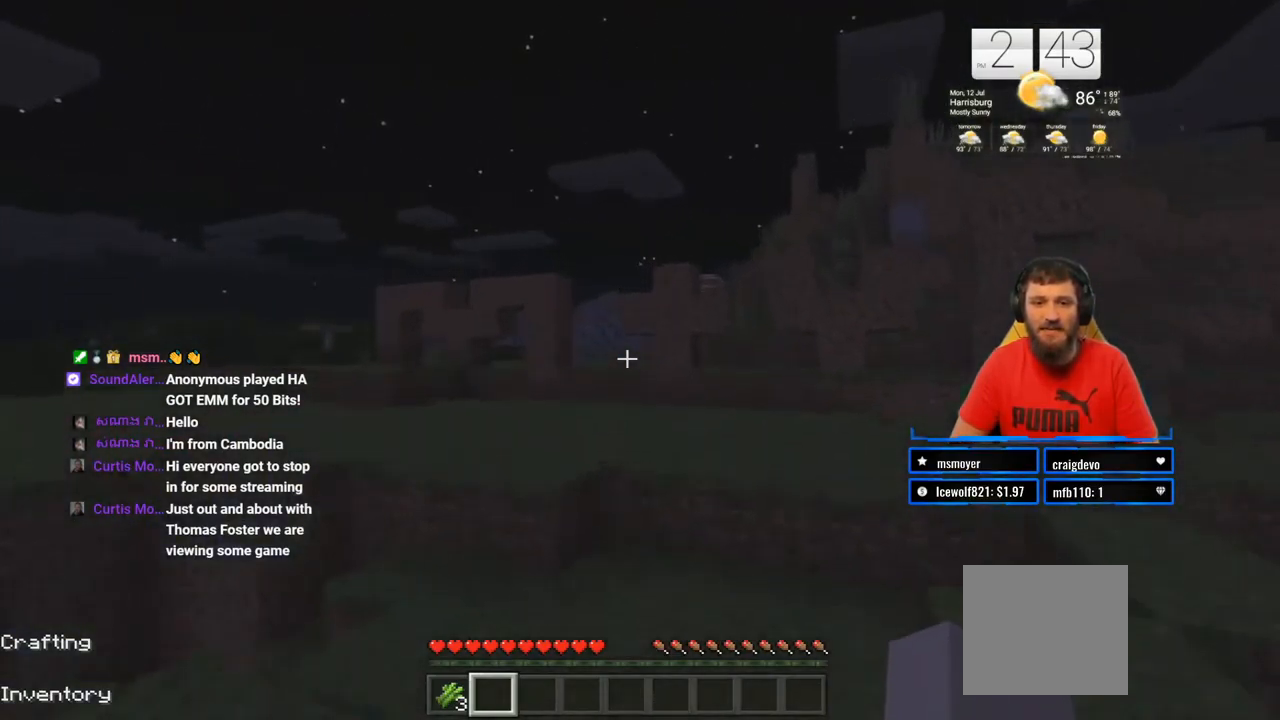
{"dt_ms": 500, "buttons": ["CROSS"], "left_stick": "up", "right_stick": "center", "events": [[150, "right_stick", "right"], [317, "right_stick", "center"], [450, "CROSS", "down"]]}
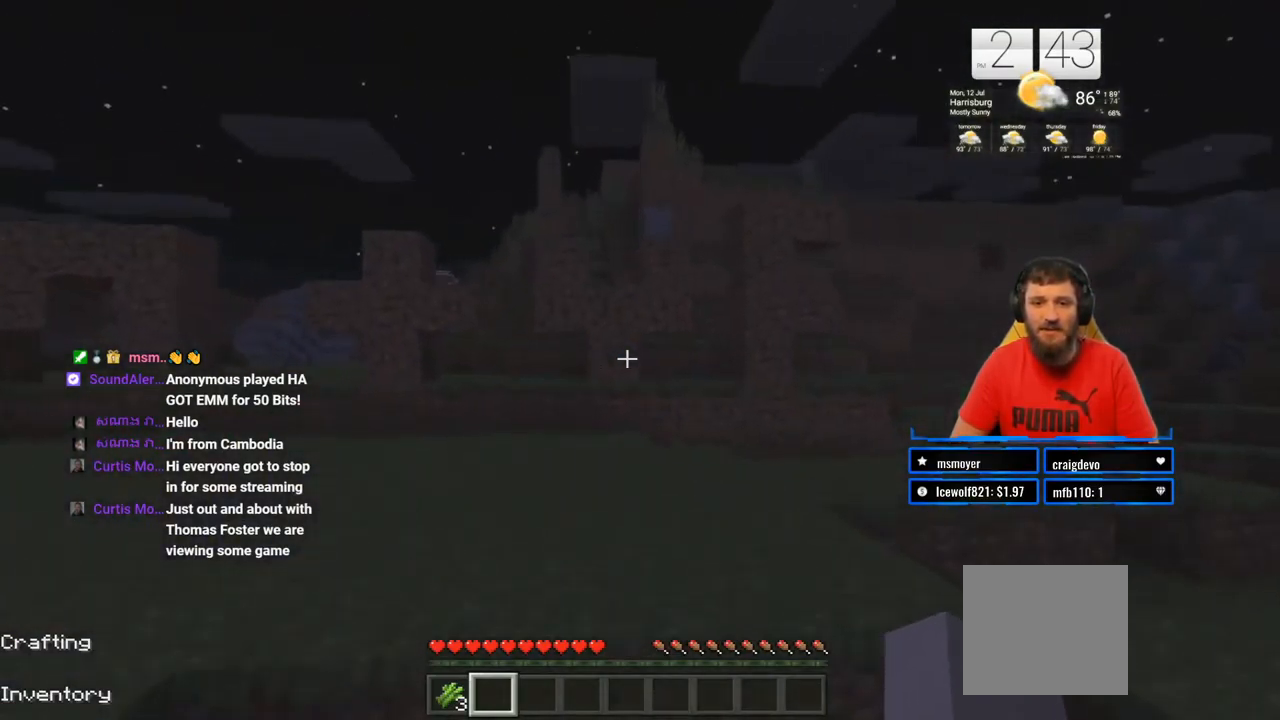
{"dt_ms": 500, "buttons": ["CROSS"], "left_stick": "up", "right_stick": "center", "events": [[267, "CROSS", "up"], [383, "CROSS", "down"]]}
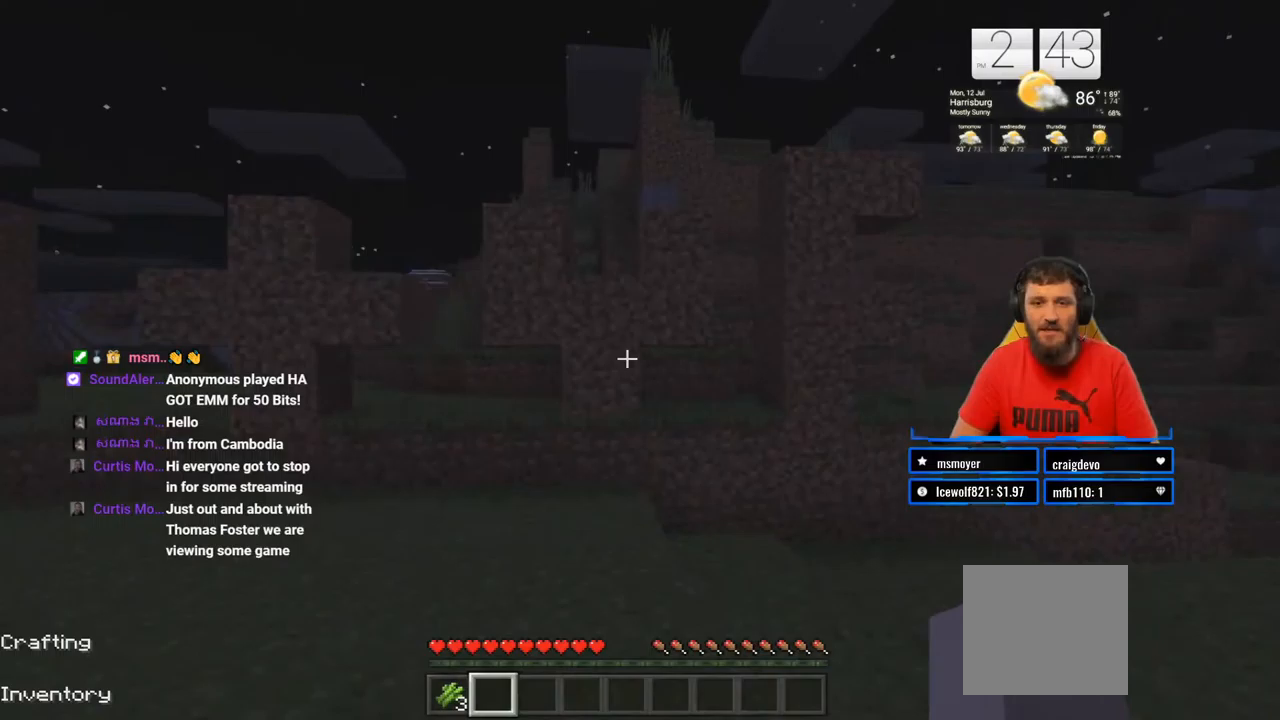
{"dt_ms": 500, "buttons": [], "left_stick": "up-left", "right_stick": "center", "events": [[83, "CROSS", "up"], [317, "left_stick", "up-left"]]}
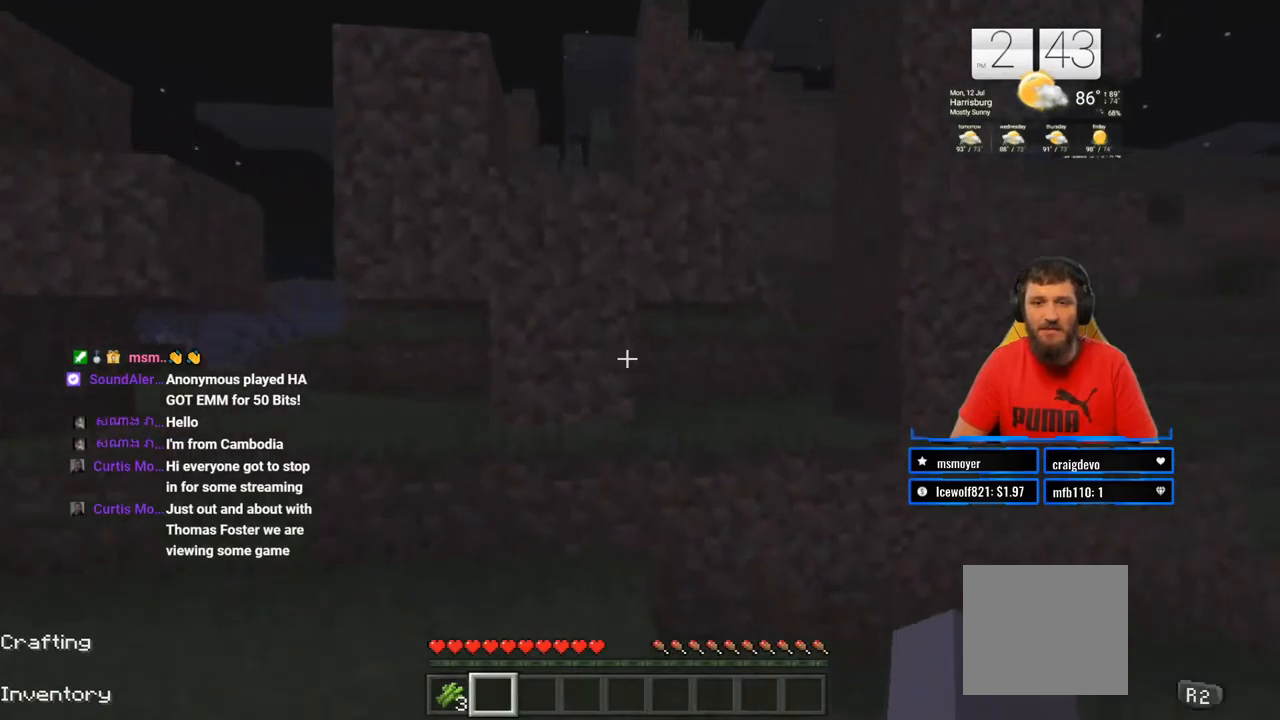
{"dt_ms": 500, "buttons": ["CROSS"], "left_stick": "up", "right_stick": "center", "events": [[267, "right_stick", "left"], [350, "left_stick", "up"], [350, "right_stick", "center"], [433, "CROSS", "down"]]}
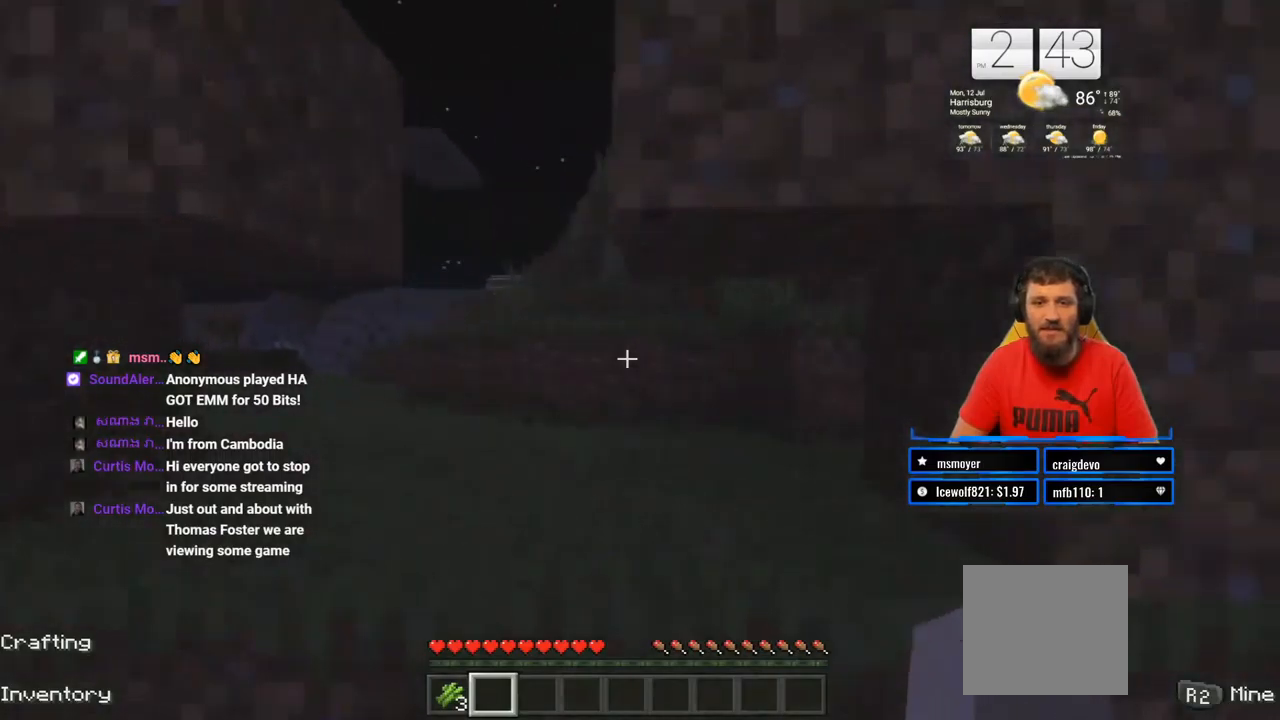
{"dt_ms": 500, "buttons": ["CROSS"], "left_stick": "up", "right_stick": "center", "events": []}
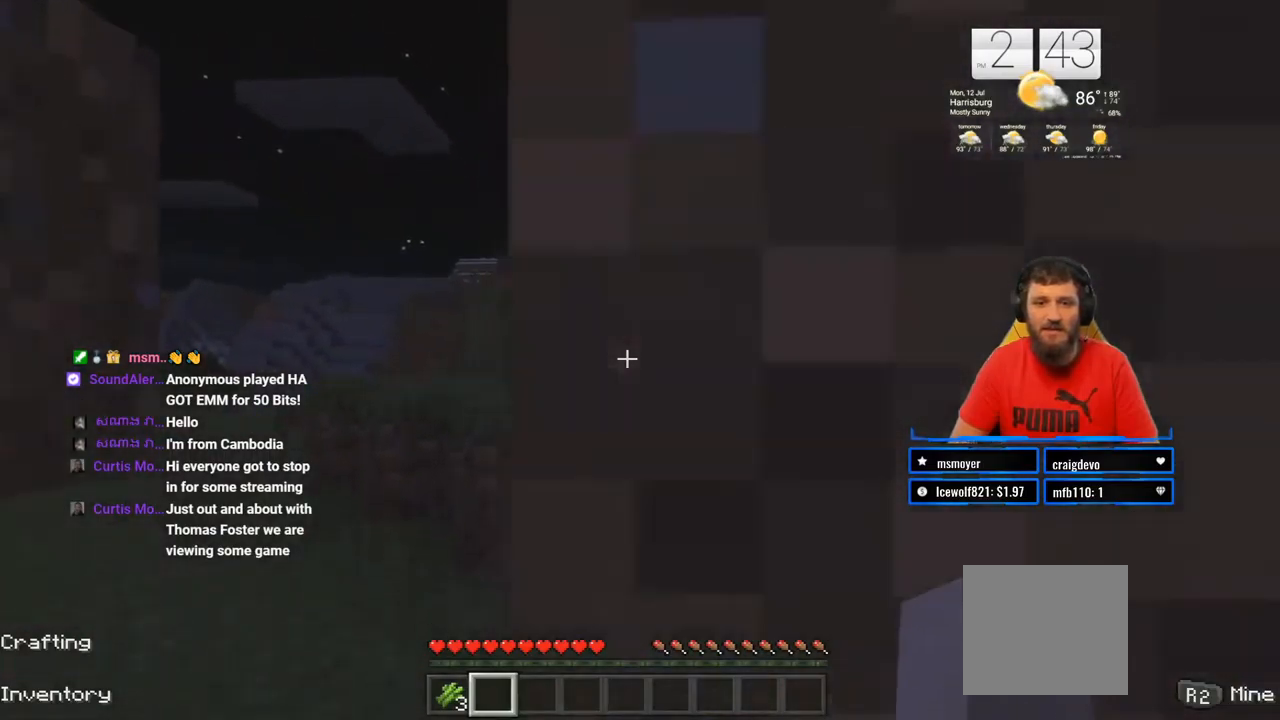
{"dt_ms": 500, "buttons": ["CROSS"], "left_stick": "up", "right_stick": "center", "events": []}
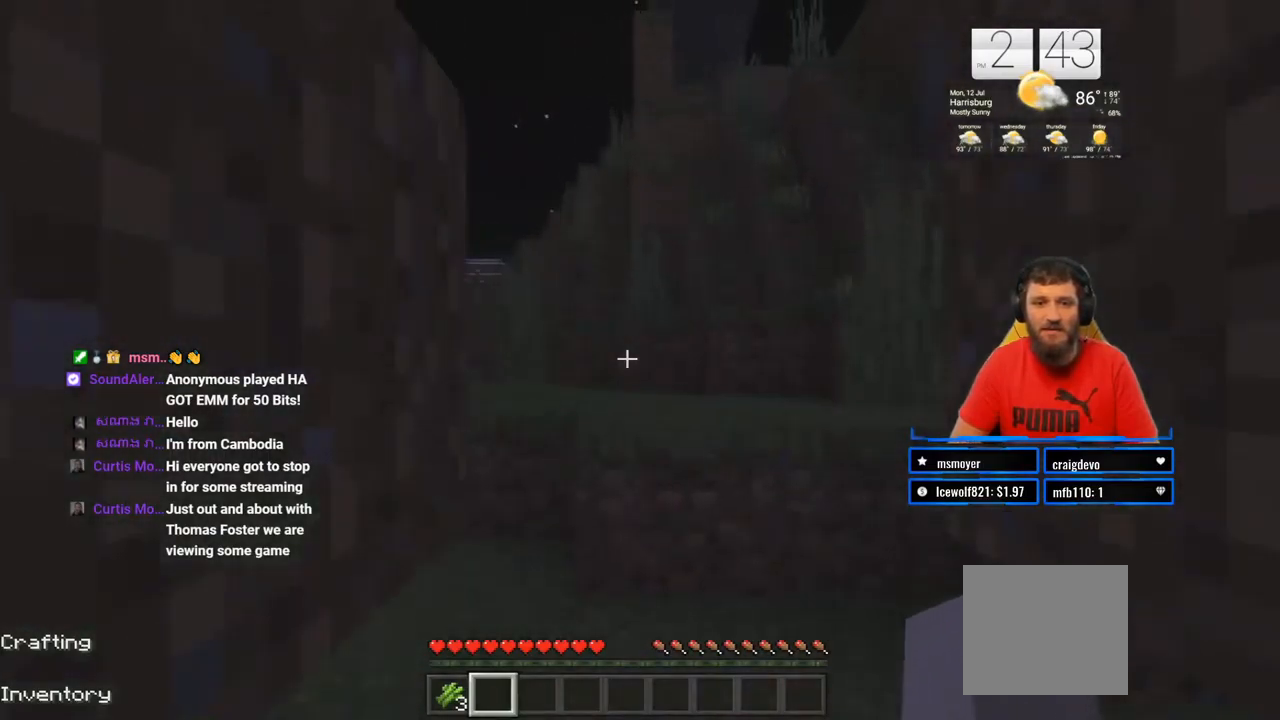
{"dt_ms": 500, "buttons": ["L3"], "left_stick": "up", "right_stick": "right", "events": [[450, "CROSS", "up"], [450, "right_stick", "right"], [500, "L3", "down"]]}
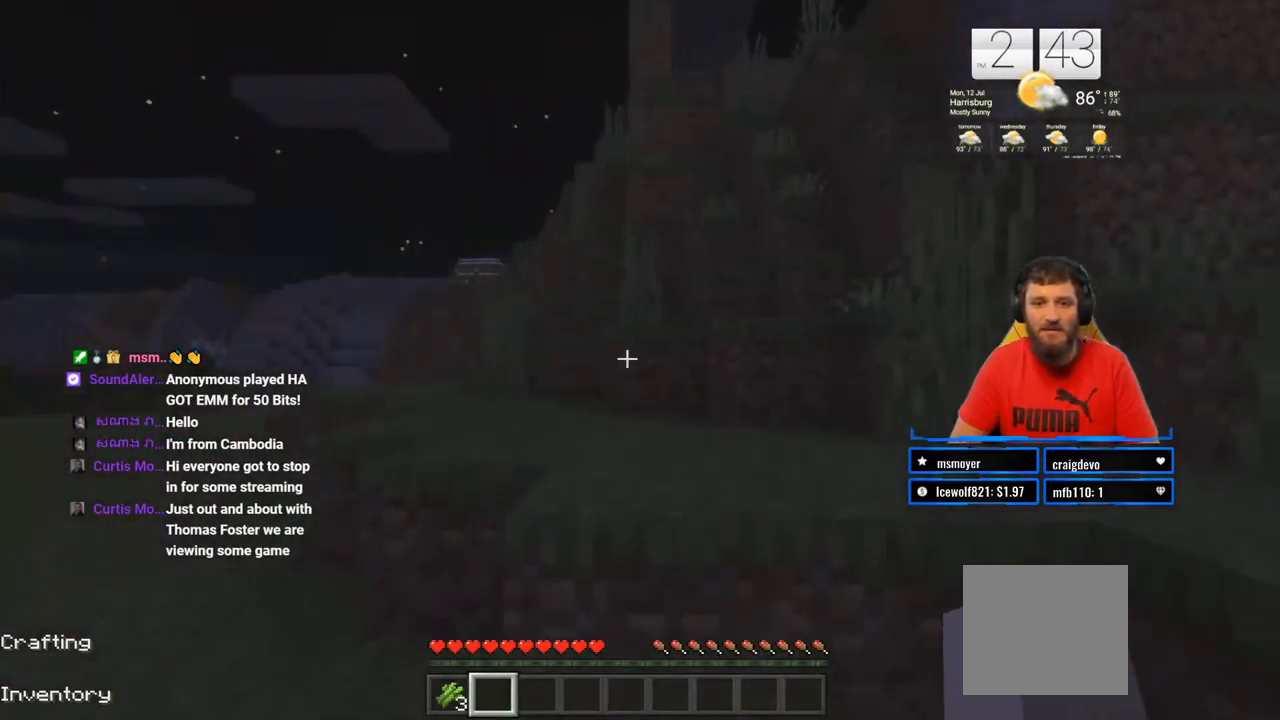
{"dt_ms": 500, "buttons": [], "left_stick": "center", "right_stick": "center", "events": [[83, "right_stick", "center"], [133, "L3", "up"], [183, "CROSS", "down"], [333, "CROSS", "up"], [500, "left_stick", "center"]]}
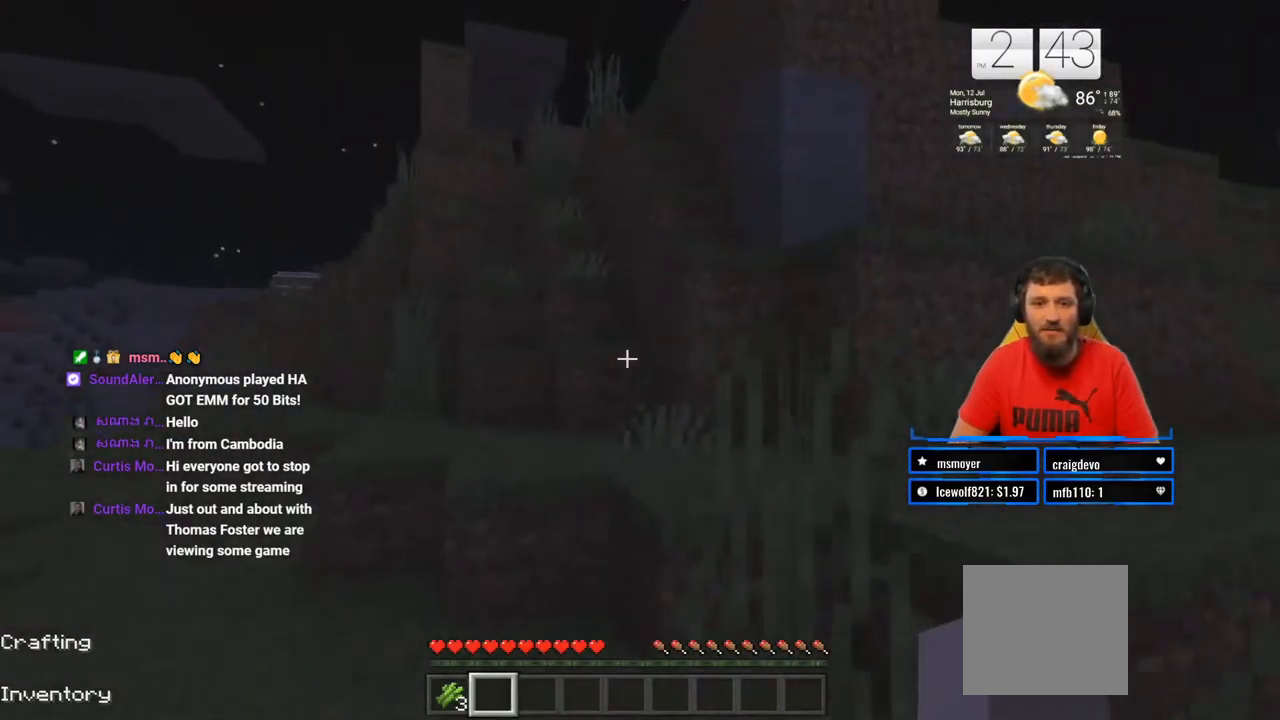
{"dt_ms": 500, "buttons": ["CROSS"], "left_stick": "up", "right_stick": "center", "events": [[150, "left_stick", "up"], [333, "CROSS", "down"], [333, "L3", "down"], [483, "L3", "up"]]}
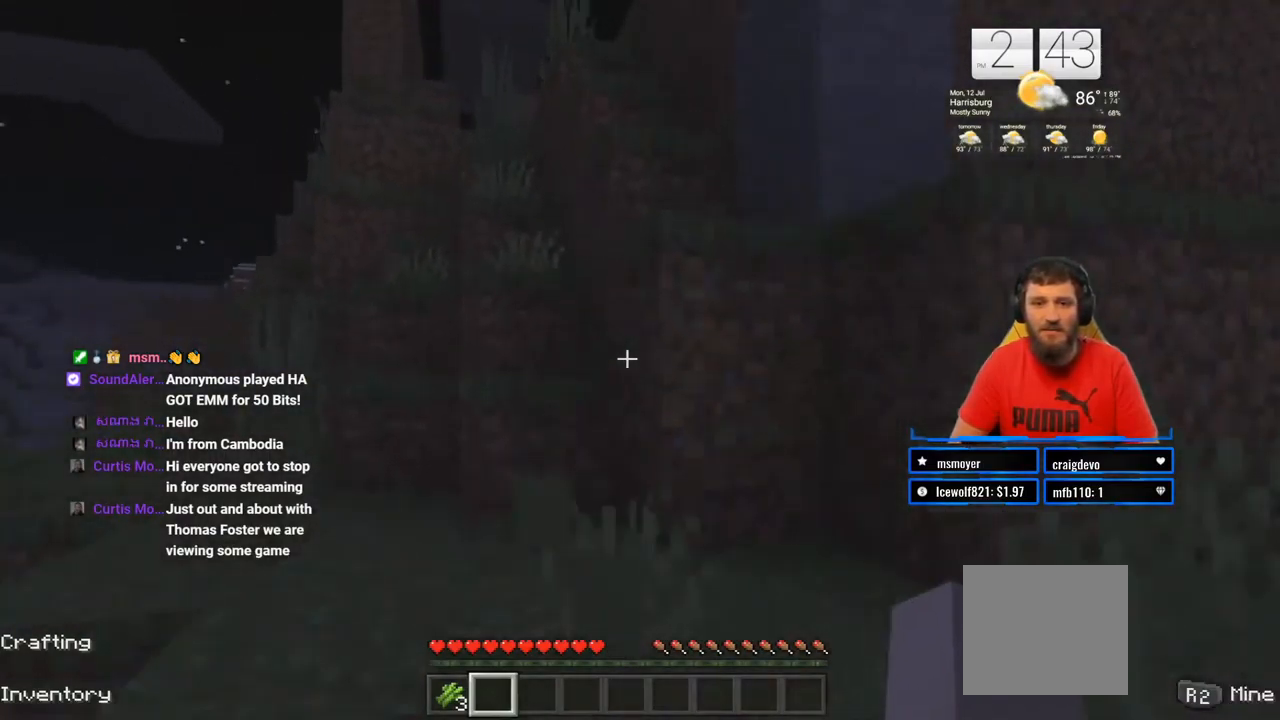
{"dt_ms": 500, "buttons": [], "left_stick": "up-left", "right_stick": "center", "events": [[33, "CROSS", "up"], [200, "right_stick", "right"], [300, "right_stick", "center"], [367, "left_stick", "up-left"]]}
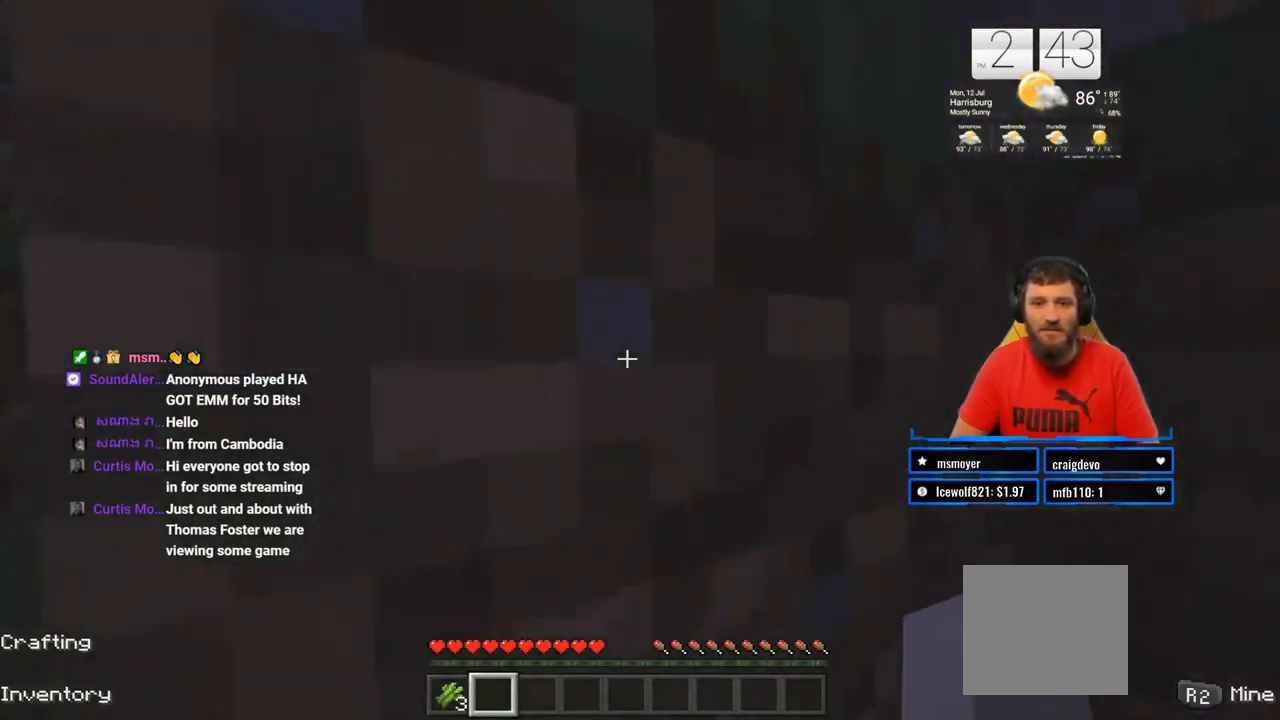
{"dt_ms": 500, "buttons": [], "left_stick": "up", "right_stick": "center", "events": [[267, "right_stick", "left"], [417, "left_stick", "up"], [417, "right_stick", "center"]]}
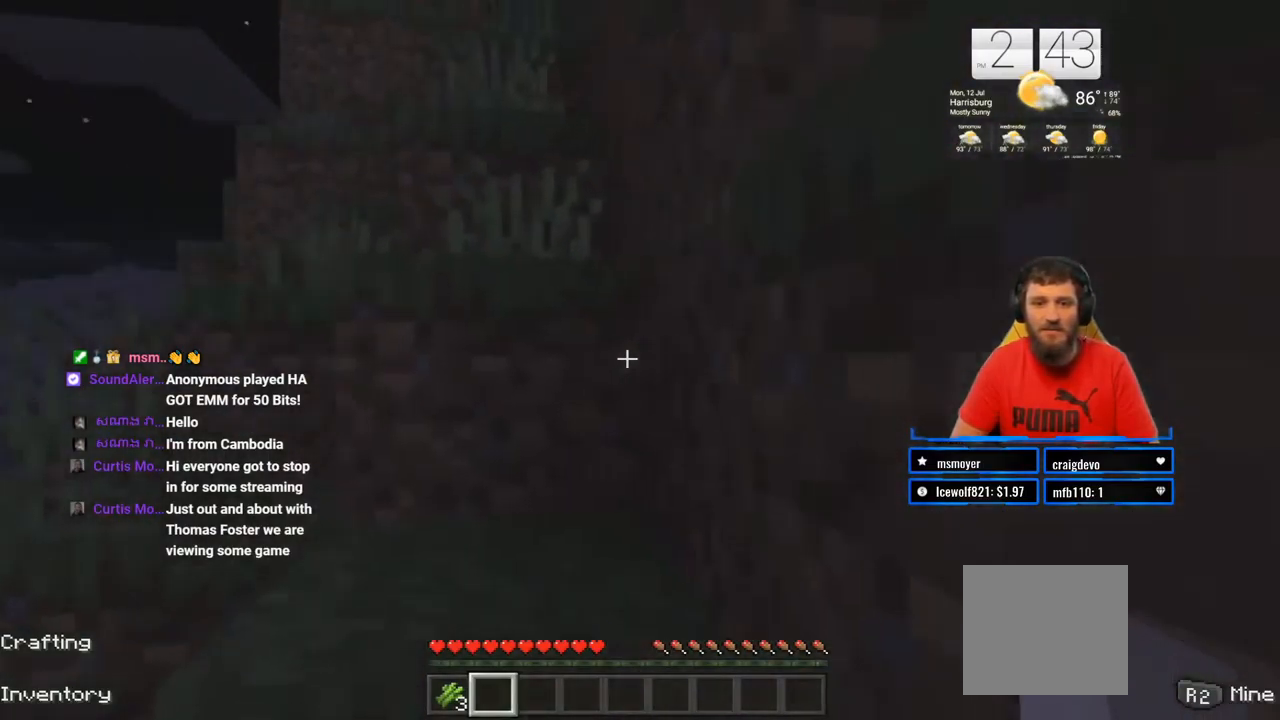
{"dt_ms": 500, "buttons": [], "left_stick": "up", "right_stick": "center", "events": [[17, "L3", "down"], [33, "CROSS", "down"], [150, "L3", "up"], [200, "CROSS", "up"]]}
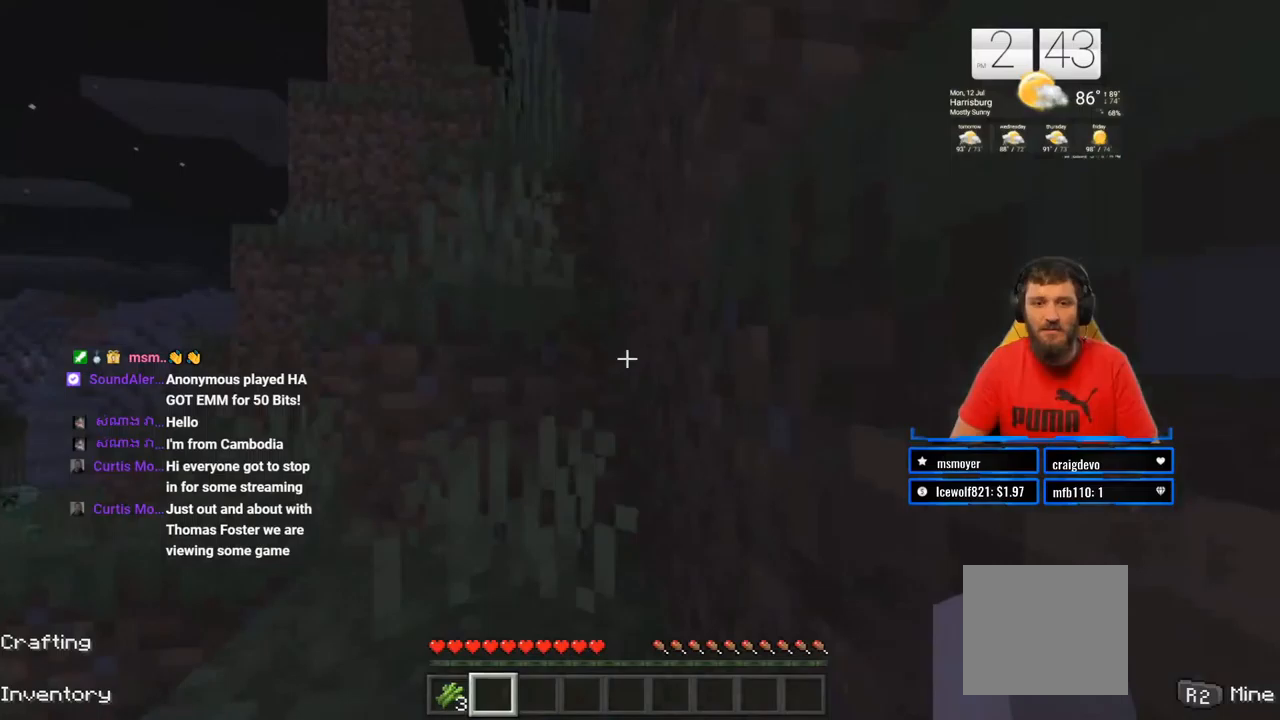
{"dt_ms": 500, "buttons": [], "left_stick": "up", "right_stick": "center", "events": [[67, "CROSS", "down"], [183, "CROSS", "up"]]}
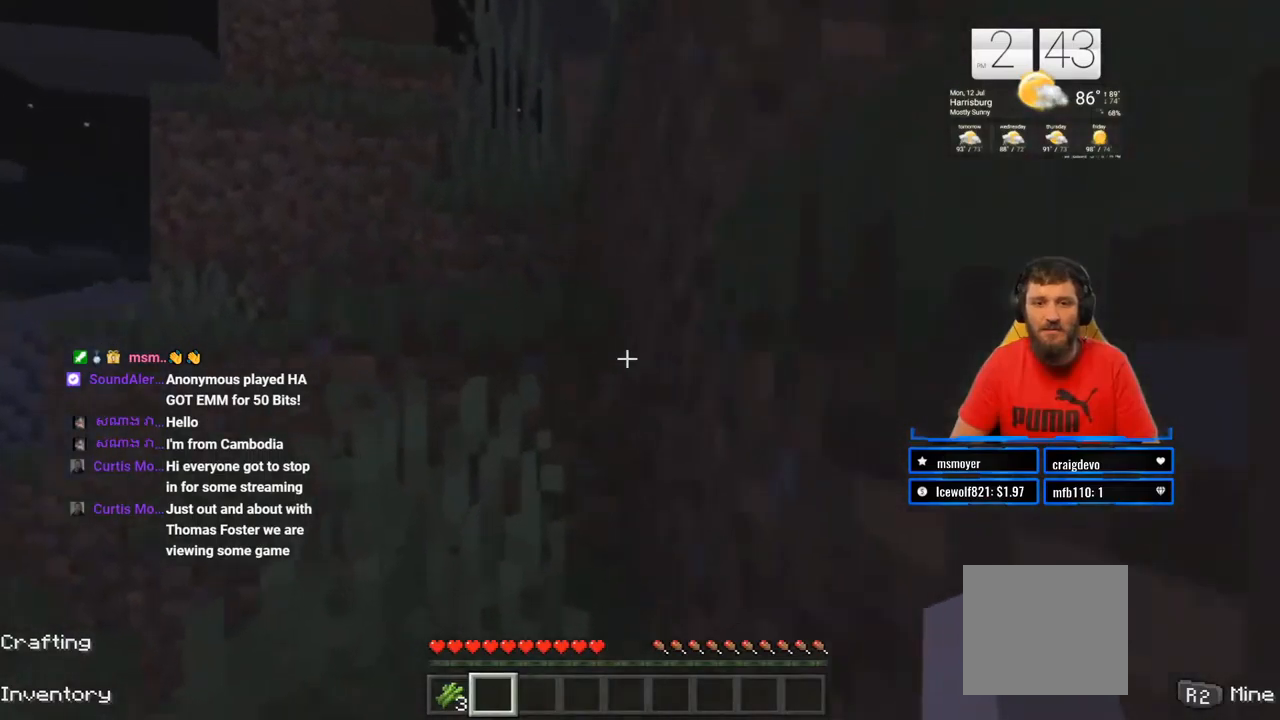
{"dt_ms": 500, "buttons": [], "left_stick": "up", "right_stick": "center", "events": [[33, "CROSS", "down"], [183, "CROSS", "up"]]}
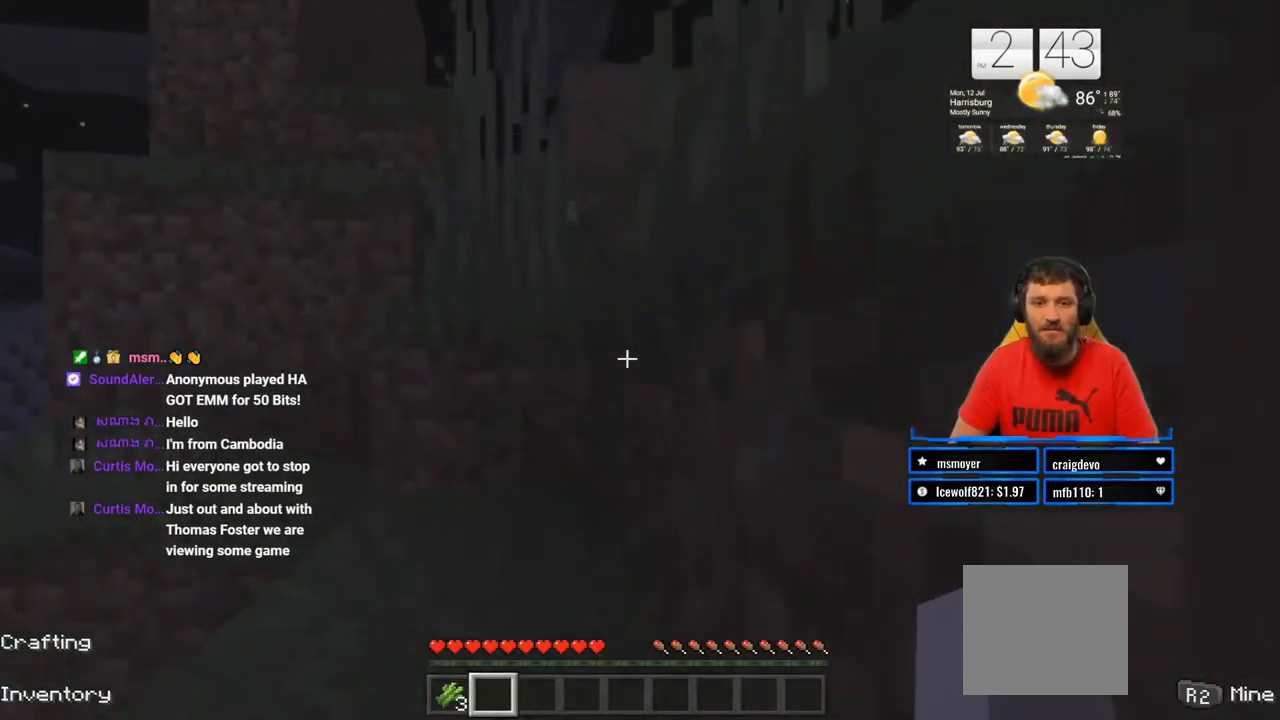
{"dt_ms": 500, "buttons": [], "left_stick": "up", "right_stick": "right", "events": [[50, "CROSS", "down"], [183, "CROSS", "up"], [467, "right_stick", "right"]]}
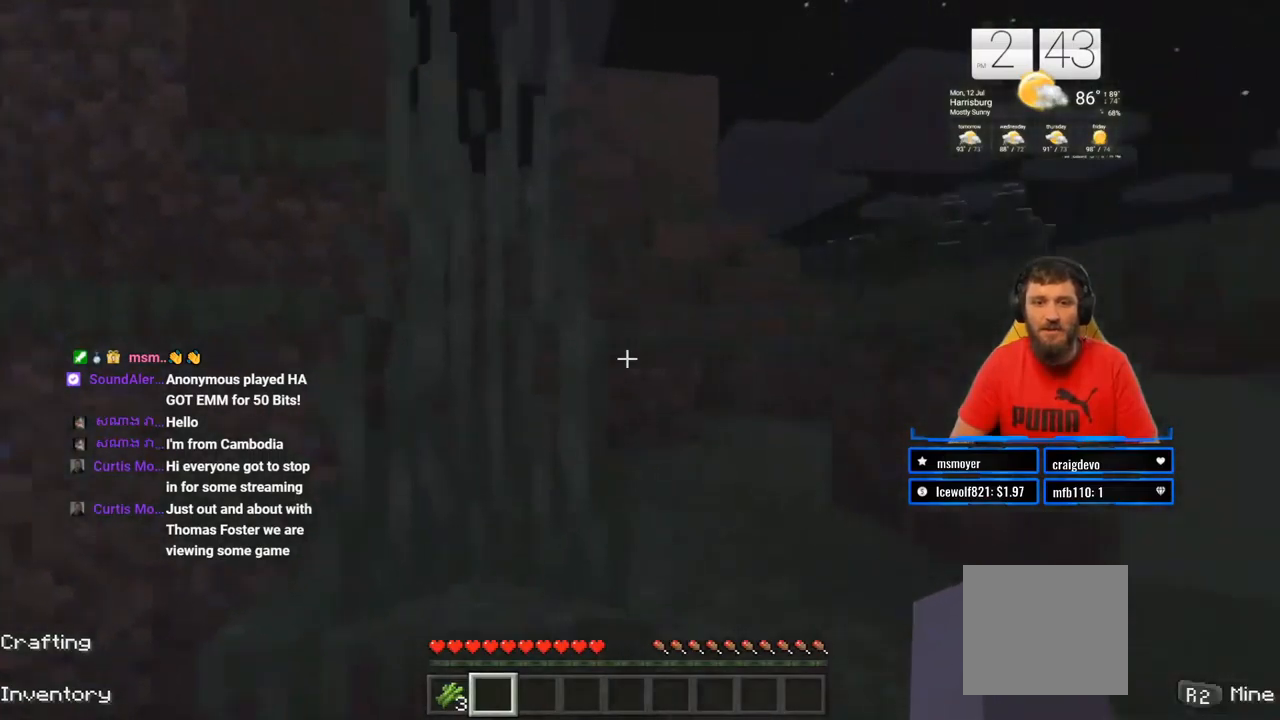
{"dt_ms": 500, "buttons": [], "left_stick": "up", "right_stick": "center", "events": [[233, "right_stick", "center"], [250, "CROSS", "down"], [433, "CROSS", "up"]]}
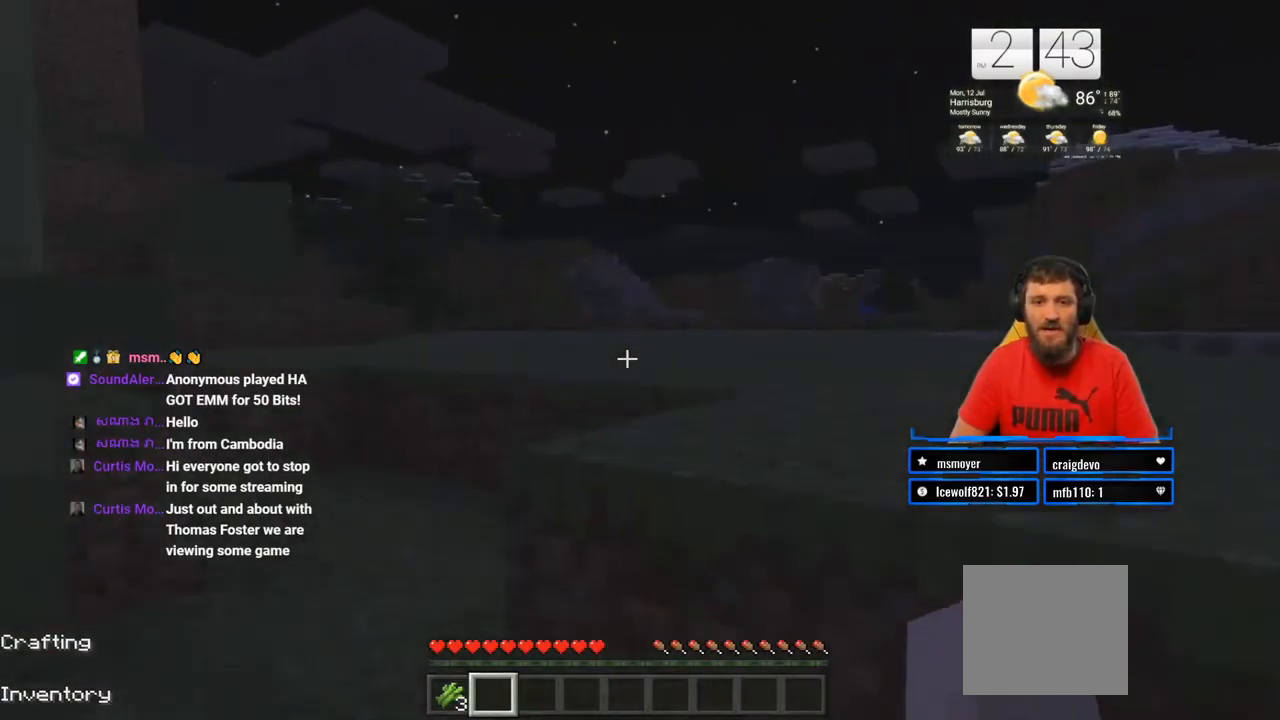
{"dt_ms": 500, "buttons": ["CROSS"], "left_stick": "up", "right_stick": "center", "events": [[83, "right_stick", "right"], [217, "left_stick", "center"], [250, "right_stick", "center"], [350, "left_stick", "up"], [500, "CROSS", "down"]]}
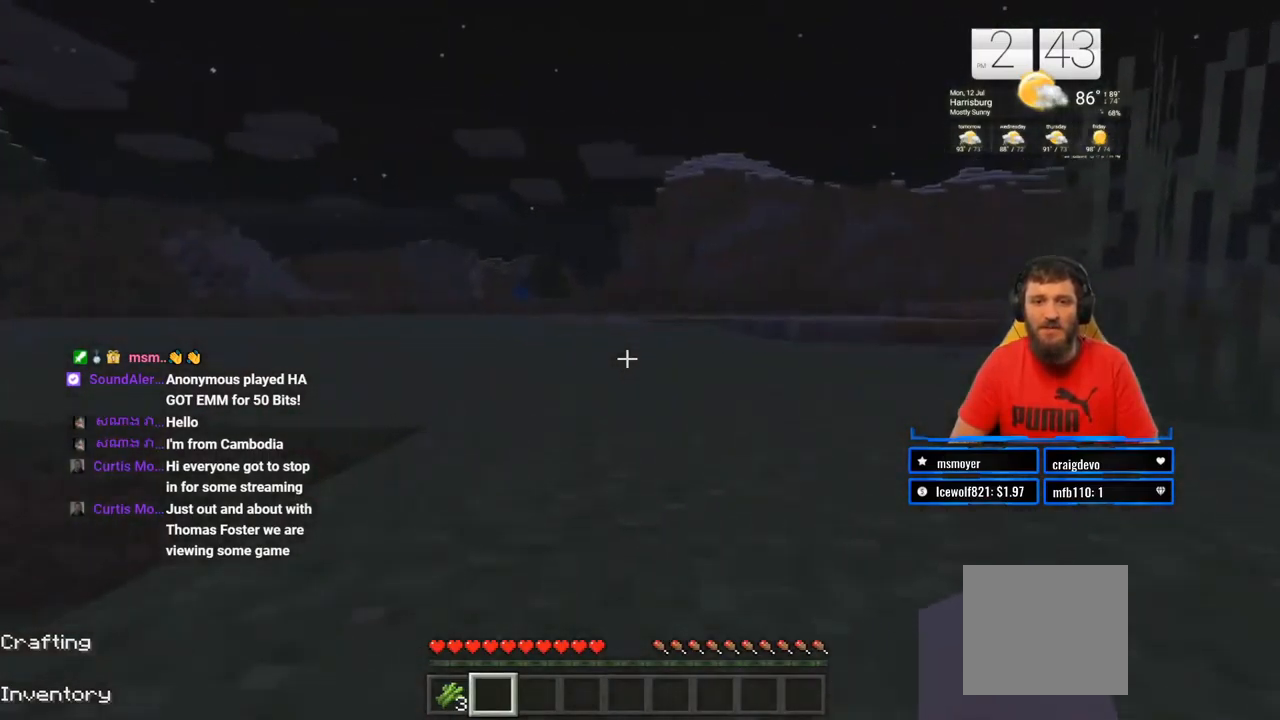
{"dt_ms": 500, "buttons": [], "left_stick": "up-right", "right_stick": "center", "events": [[117, "CROSS", "up"], [217, "right_stick", "left"], [283, "left_stick", "up-right"], [433, "right_stick", "center"]]}
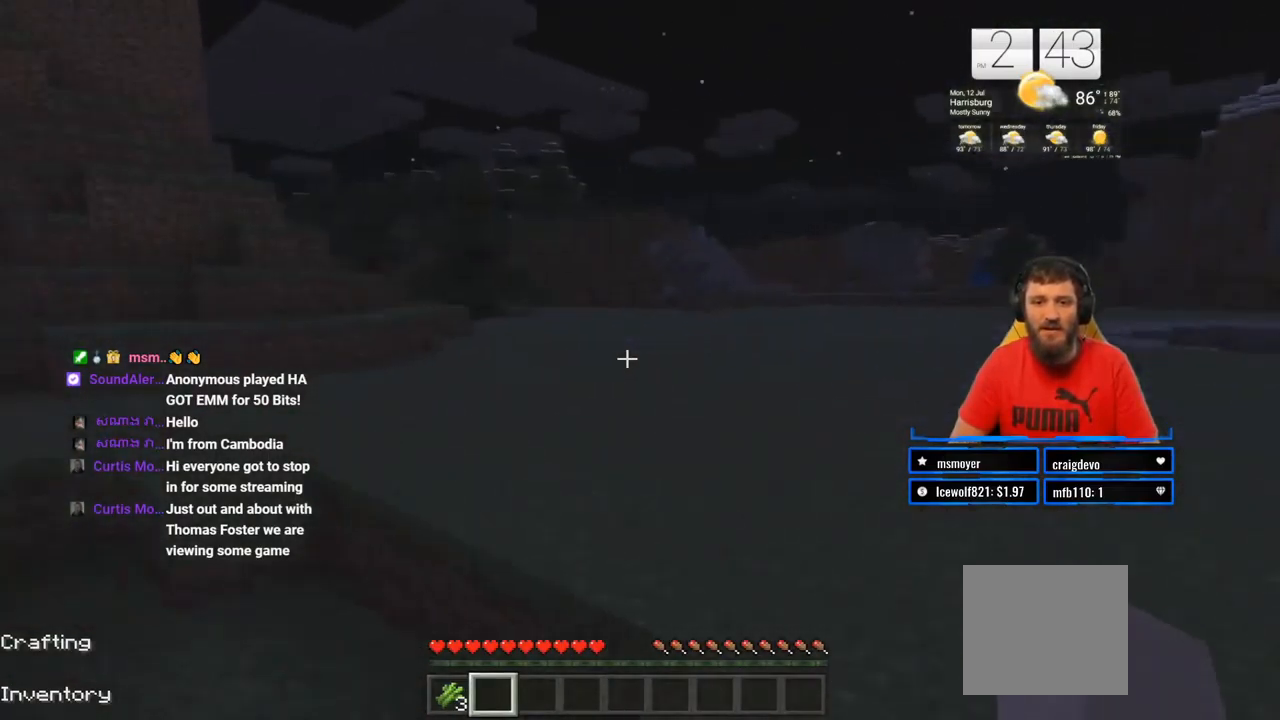
{"dt_ms": 500, "buttons": ["L3"], "left_stick": "up-right", "right_stick": "center", "events": [[500, "L3", "down"]]}
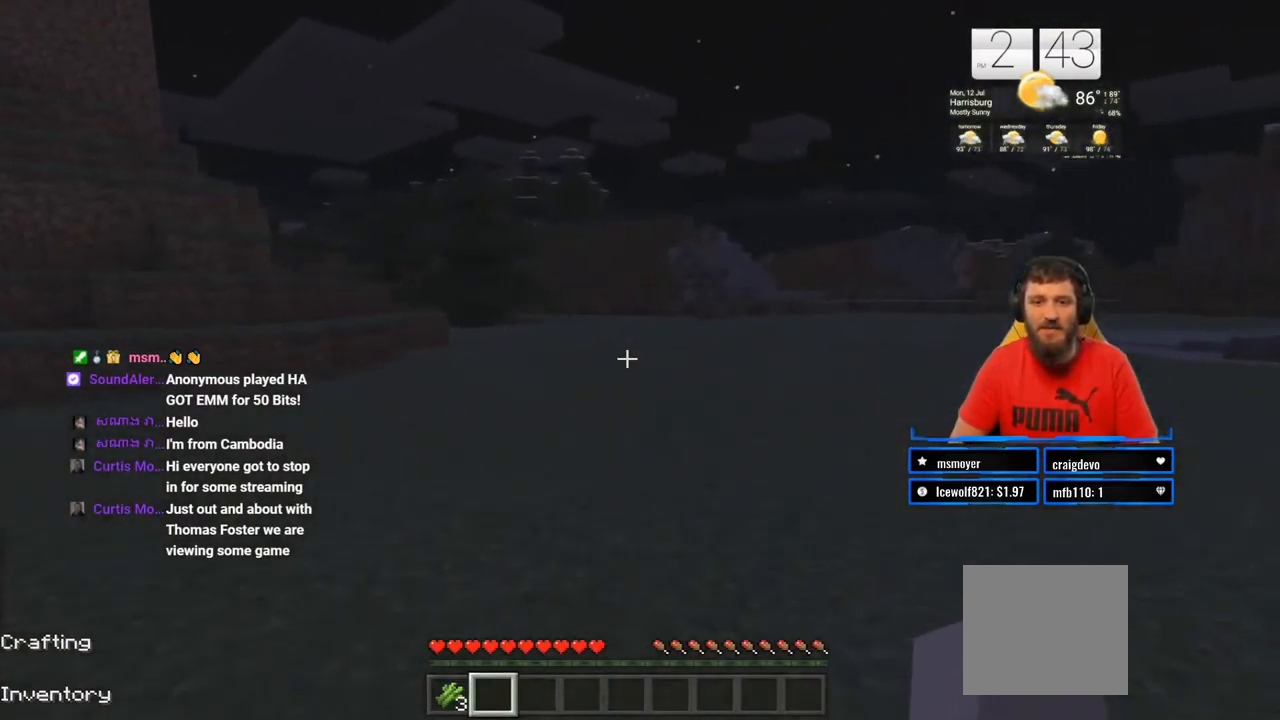
{"dt_ms": 500, "buttons": [], "left_stick": "up-right", "right_stick": "center", "events": [[150, "L3", "up"], [217, "right_stick", "right"], [450, "right_stick", "center"]]}